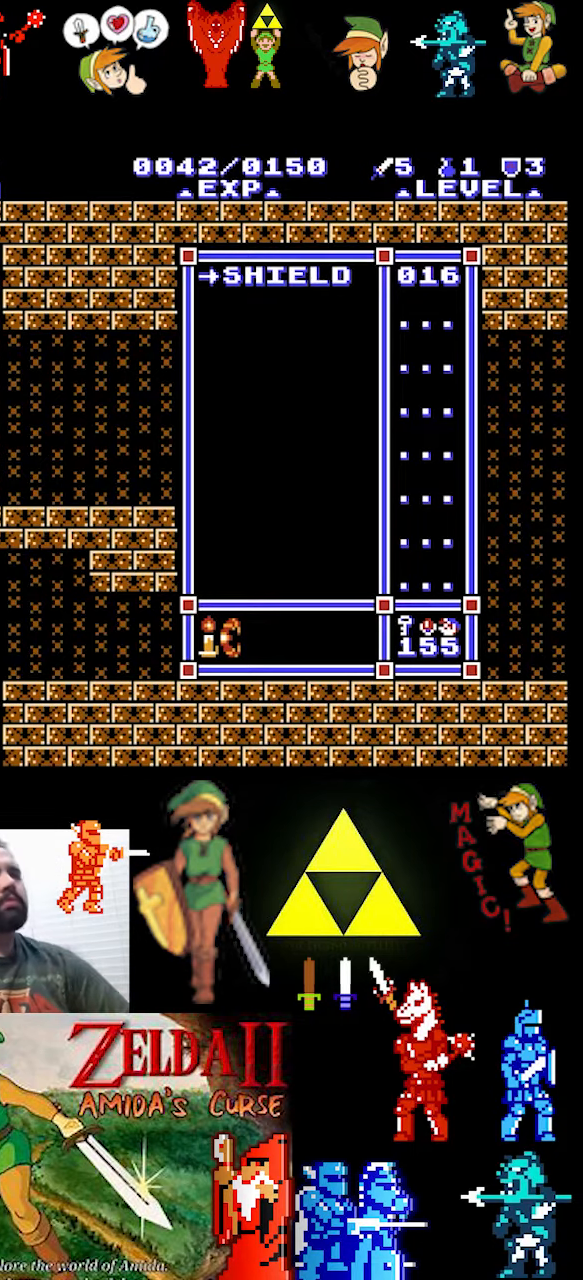
Gameplay with a controller (Nintendo layout); each line is a JSON object with the inputs held at the frame after it (dt_ms = milliseconds from this image to that frame). "events" lists button and stick changes between this image and that frame as [ms after this image, input, new state], when the widget could be followed in between. Not read: L3 R3.
{"dt_ms": 500, "buttons": ["DPAD_RIGHT"], "events": [[34, "START", "down"], [200, "START", "up"], [334, "DPAD_RIGHT", "down"]]}
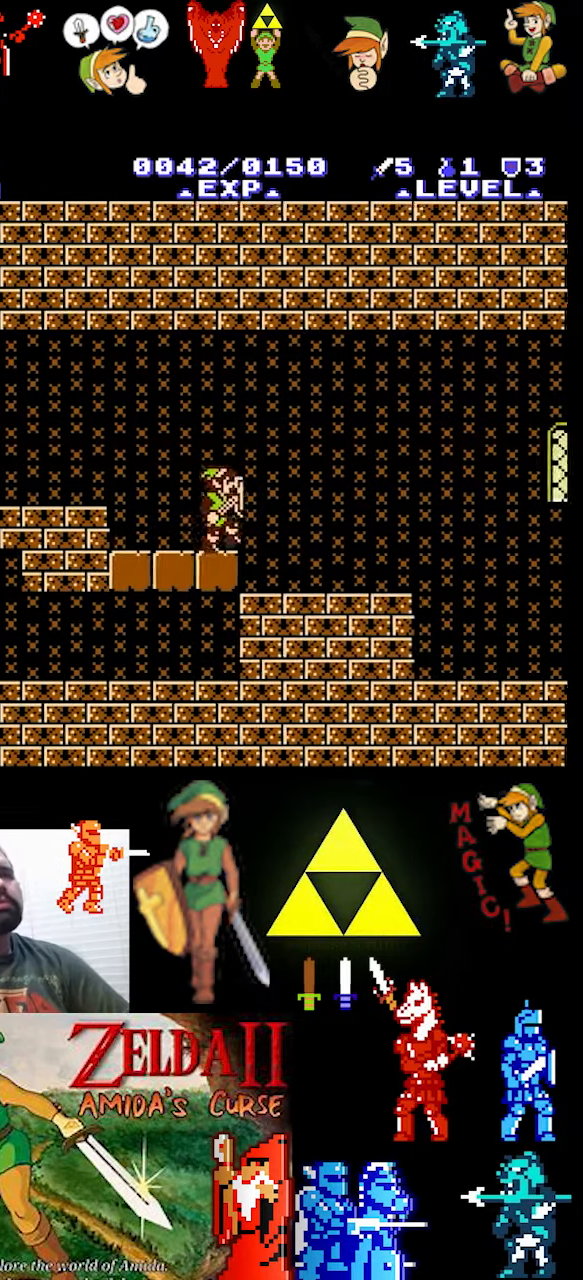
{"dt_ms": 500, "buttons": ["DPAD_RIGHT"], "events": []}
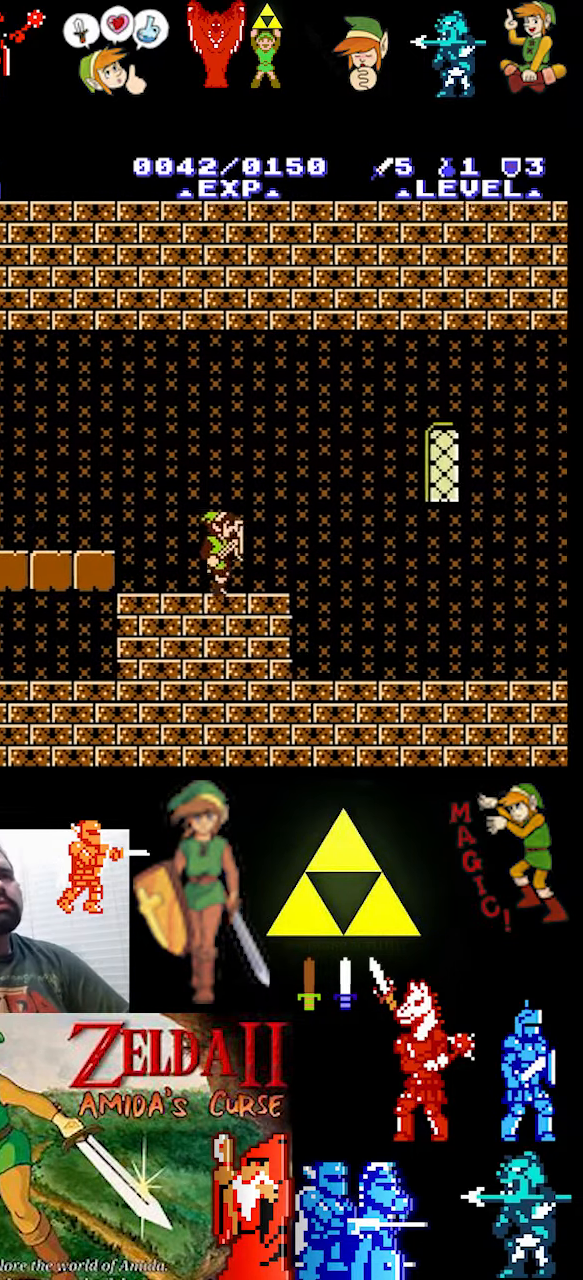
{"dt_ms": 500, "buttons": ["DPAD_RIGHT"], "events": []}
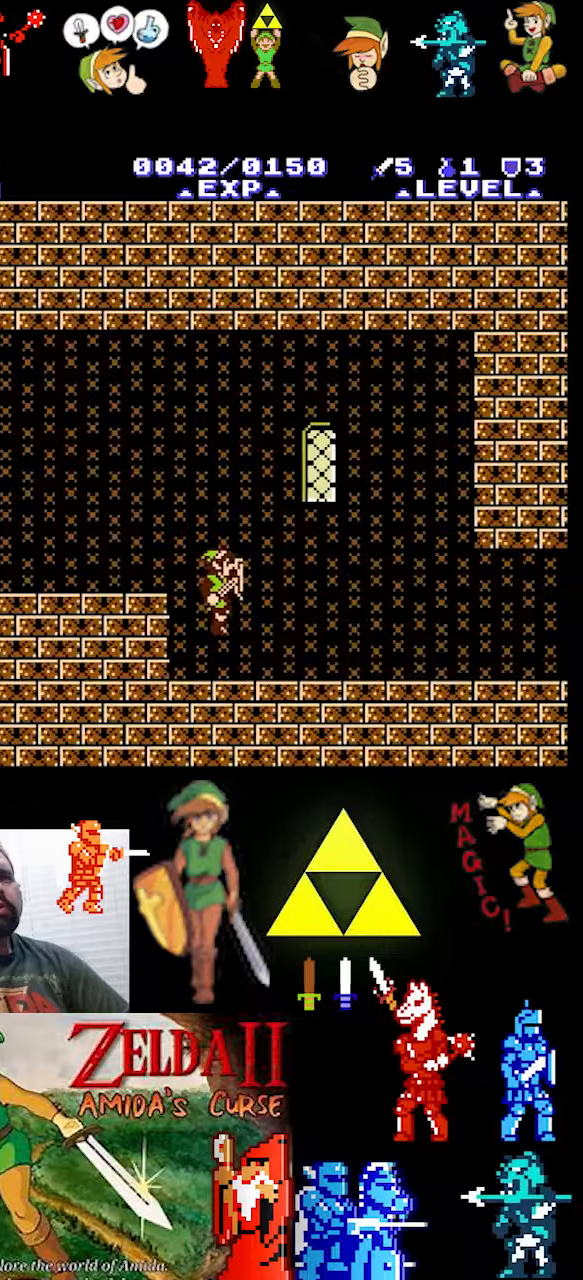
{"dt_ms": 500, "buttons": ["DPAD_RIGHT"], "events": []}
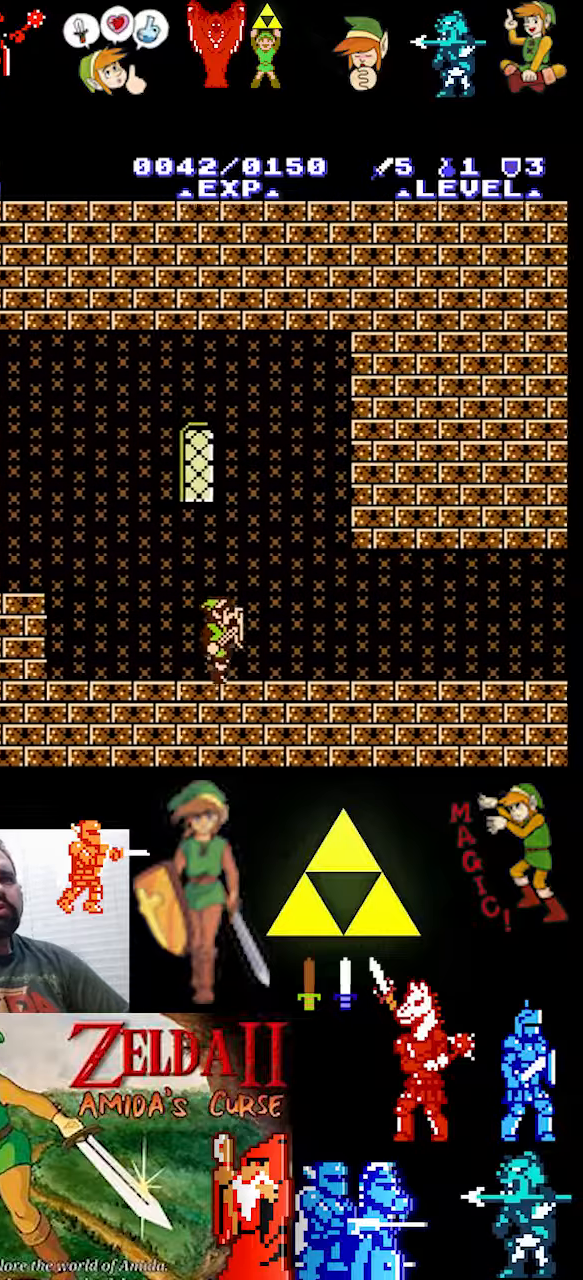
{"dt_ms": 500, "buttons": ["DPAD_RIGHT"], "events": []}
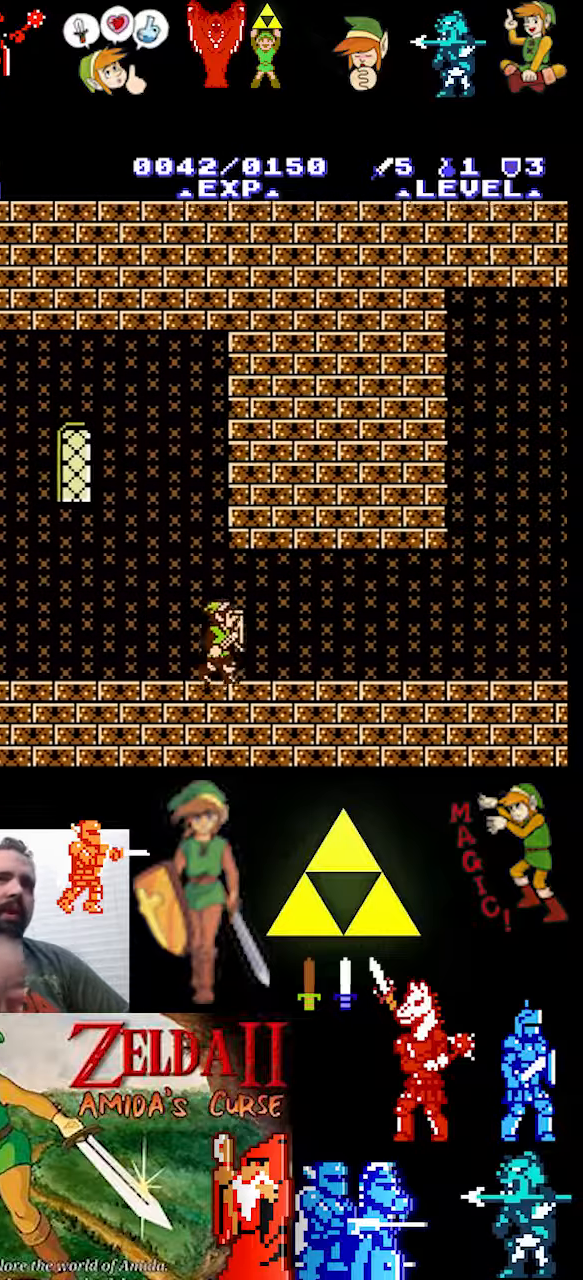
{"dt_ms": 500, "buttons": ["DPAD_RIGHT"], "events": []}
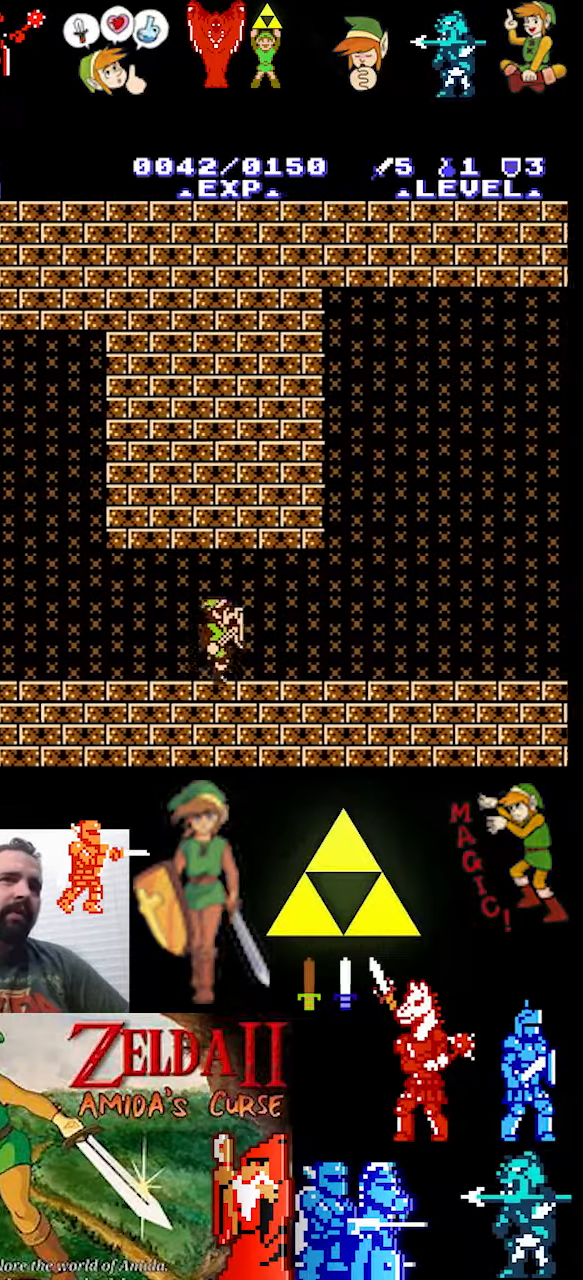
{"dt_ms": 500, "buttons": ["DPAD_RIGHT"], "events": []}
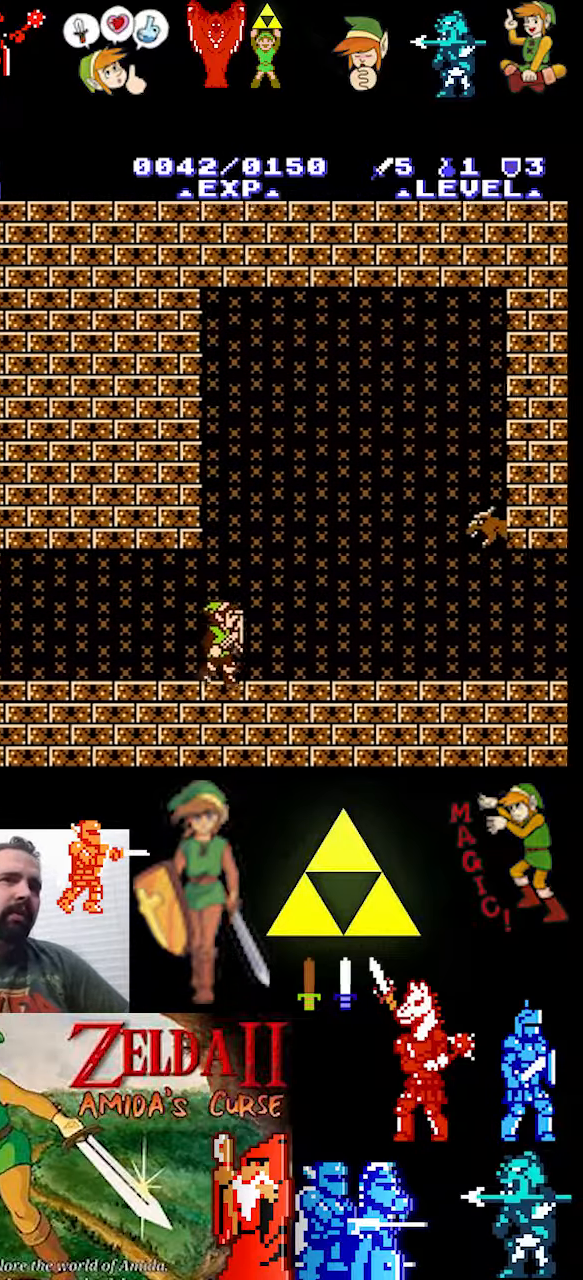
{"dt_ms": 500, "buttons": ["DPAD_LEFT"], "events": [[400, "DPAD_RIGHT", "up"], [433, "DPAD_LEFT", "down"]]}
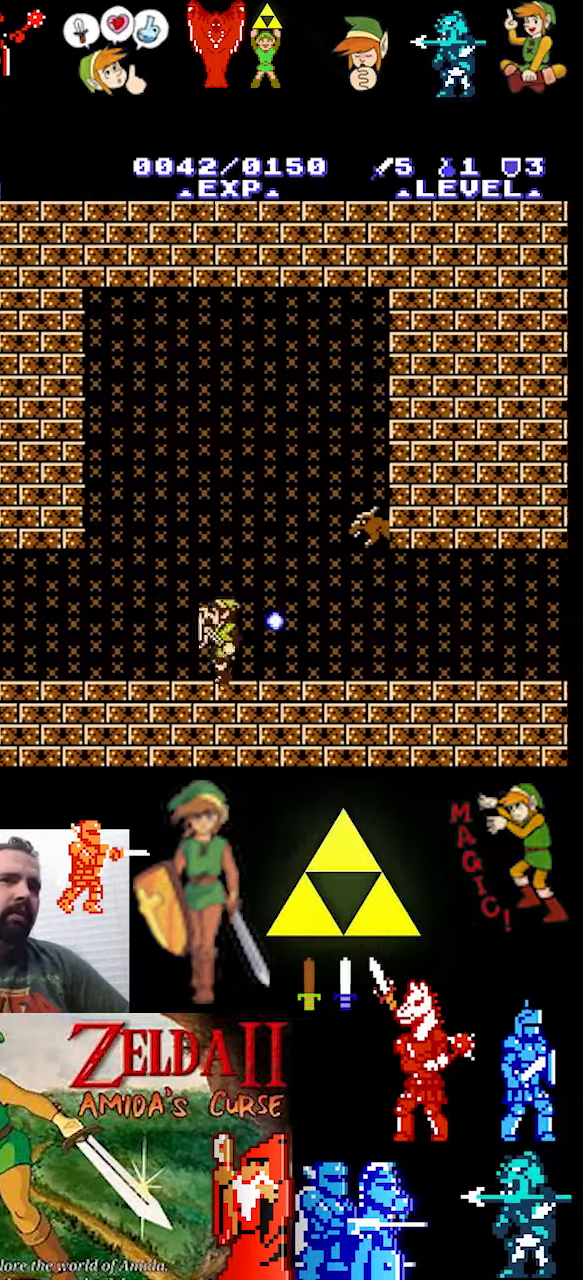
{"dt_ms": 1000, "buttons": ["DPAD_LEFT"]}
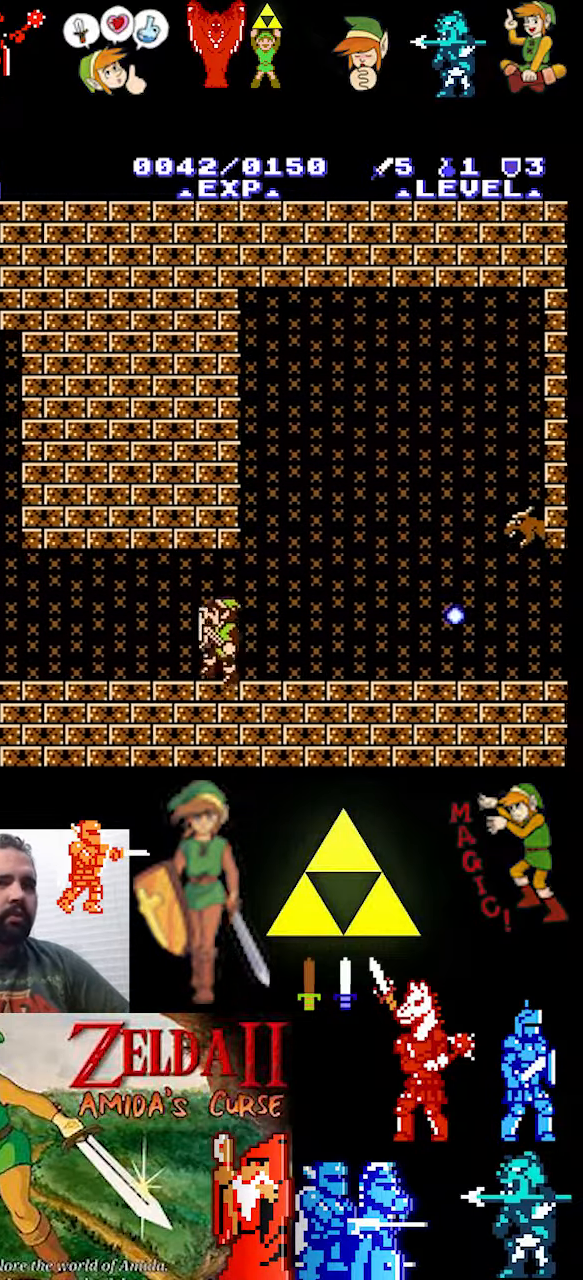
{"dt_ms": 500, "buttons": ["DPAD_RIGHT"], "events": [[100, "DPAD_UP", "down"], [167, "DPAD_LEFT", "up"], [167, "DPAD_RIGHT", "down"], [167, "DPAD_UP", "up"]]}
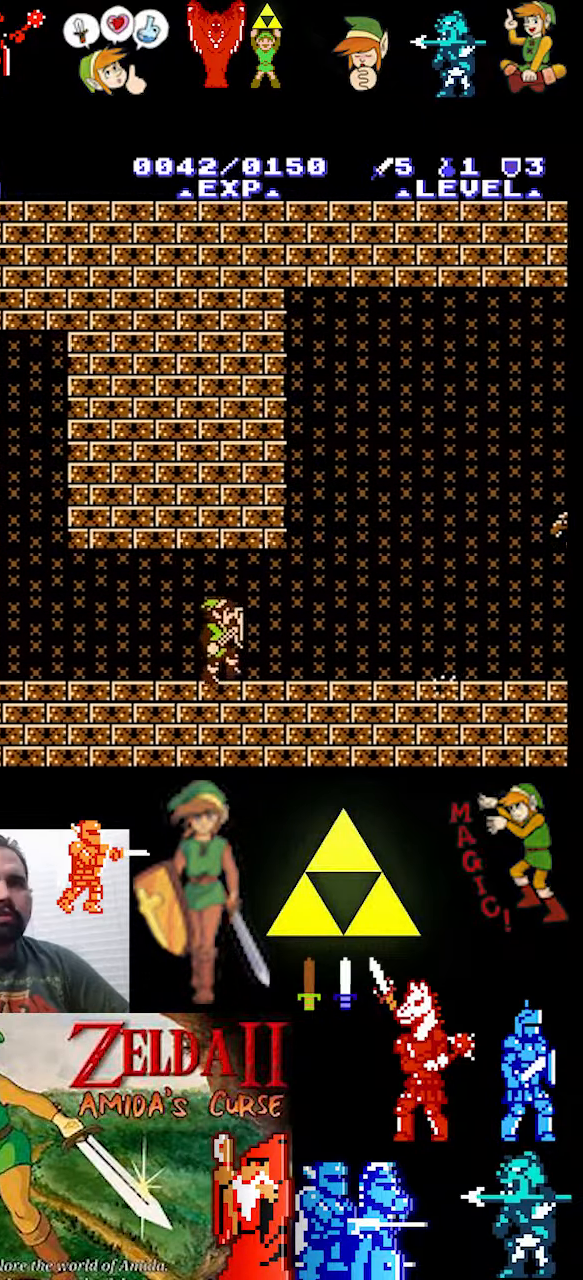
{"dt_ms": 500, "buttons": ["DPAD_RIGHT"], "events": []}
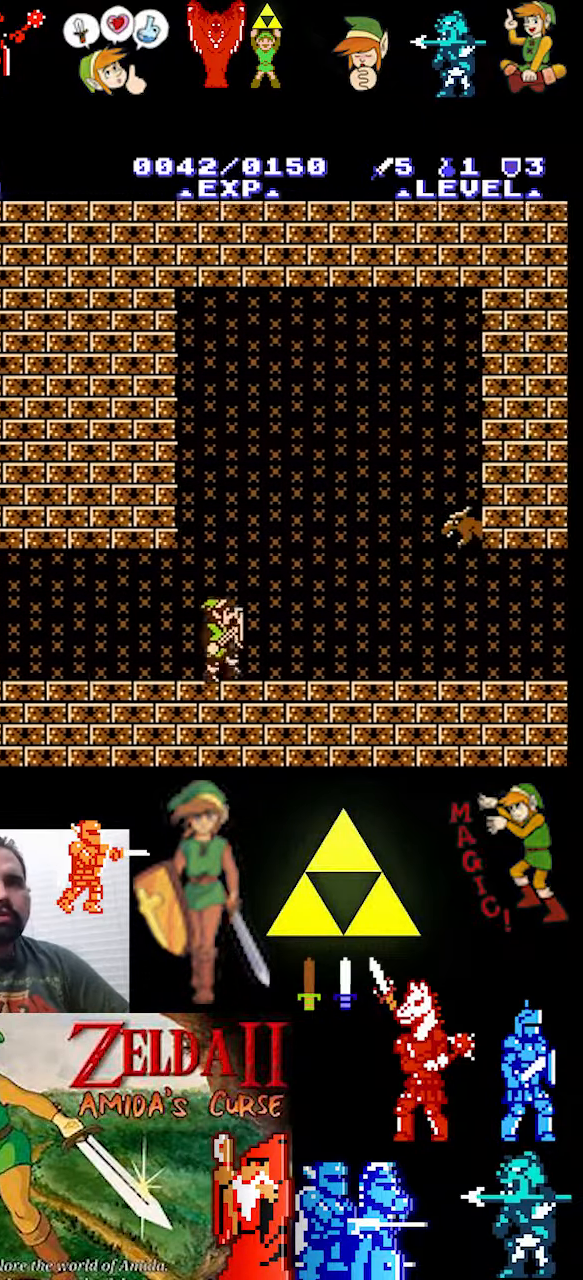
{"dt_ms": 500, "buttons": ["A", "DPAD_RIGHT"], "events": [[400, "A", "down"]]}
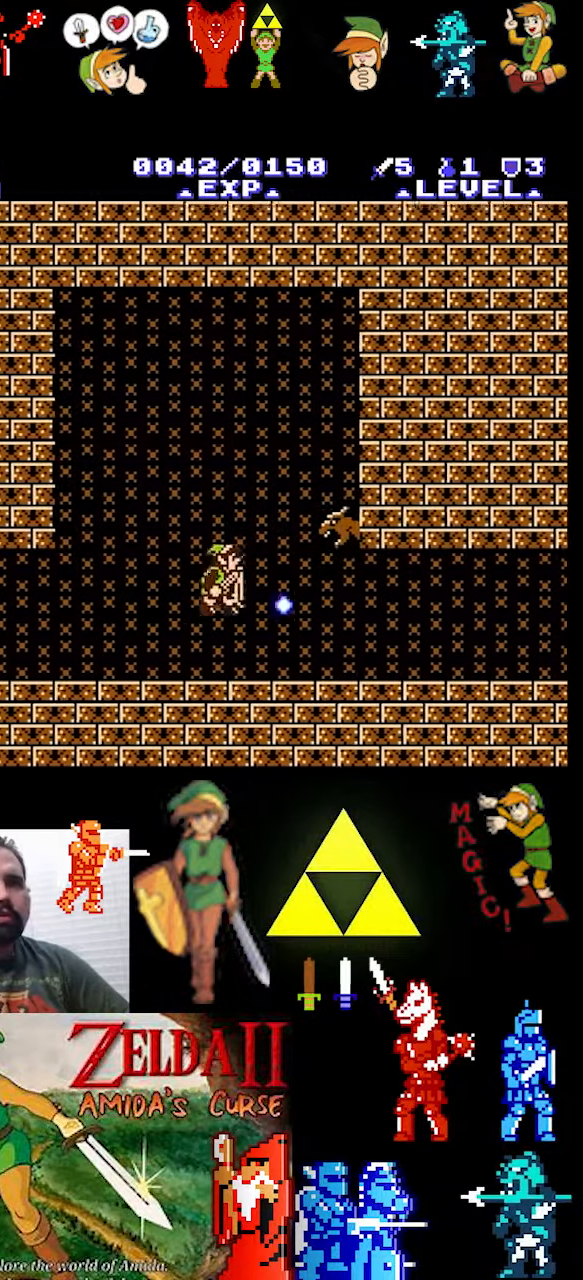
{"dt_ms": 500, "buttons": ["DPAD_RIGHT"], "events": [[167, "A", "up"]]}
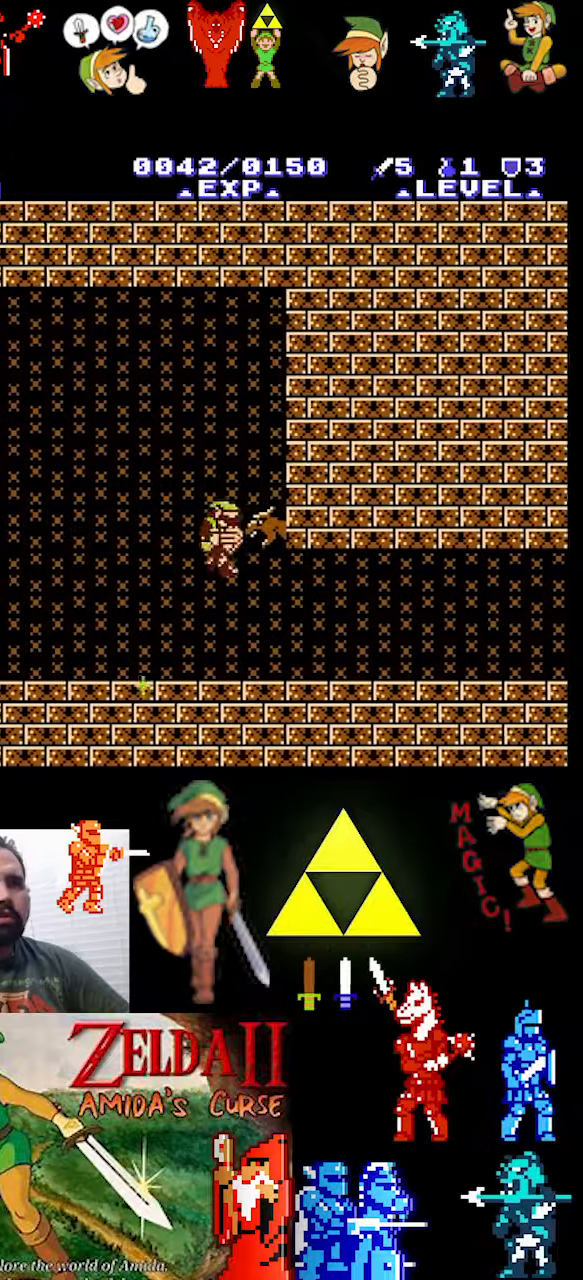
{"dt_ms": 500, "buttons": ["DPAD_RIGHT"], "events": []}
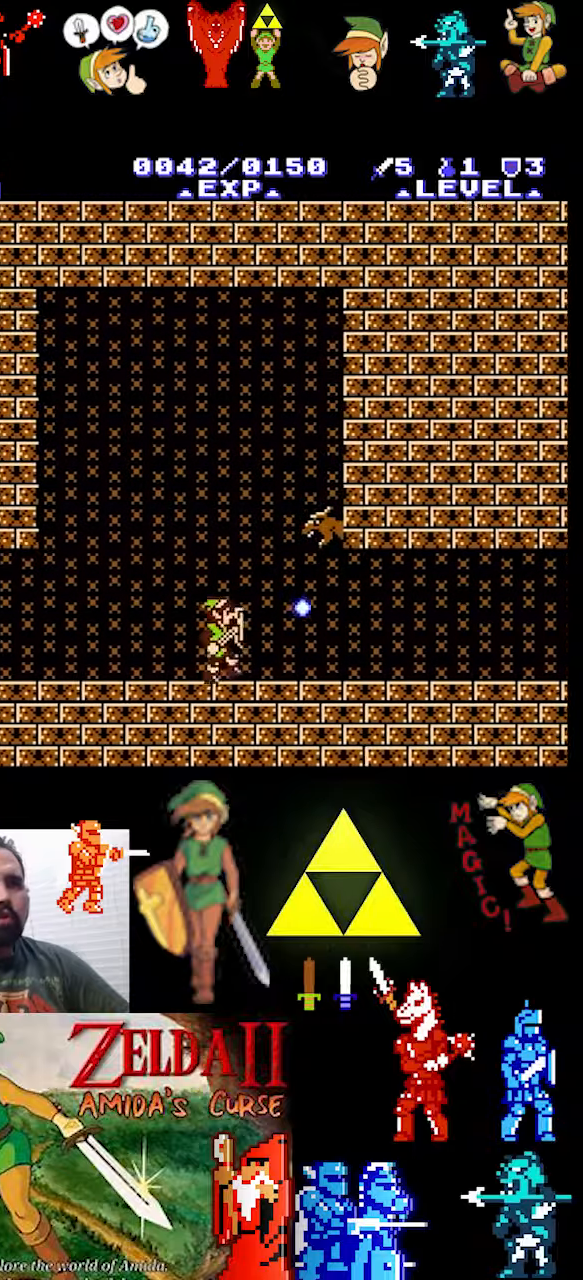
{"dt_ms": 500, "buttons": ["DPAD_RIGHT"], "events": []}
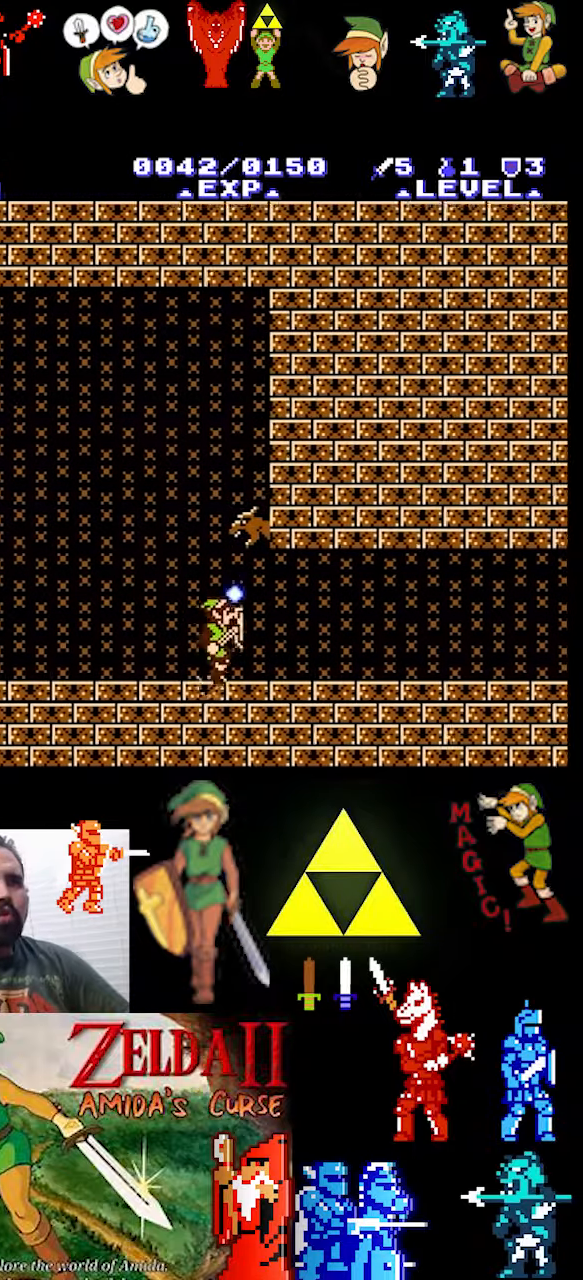
{"dt_ms": 500, "buttons": ["DPAD_RIGHT"], "events": []}
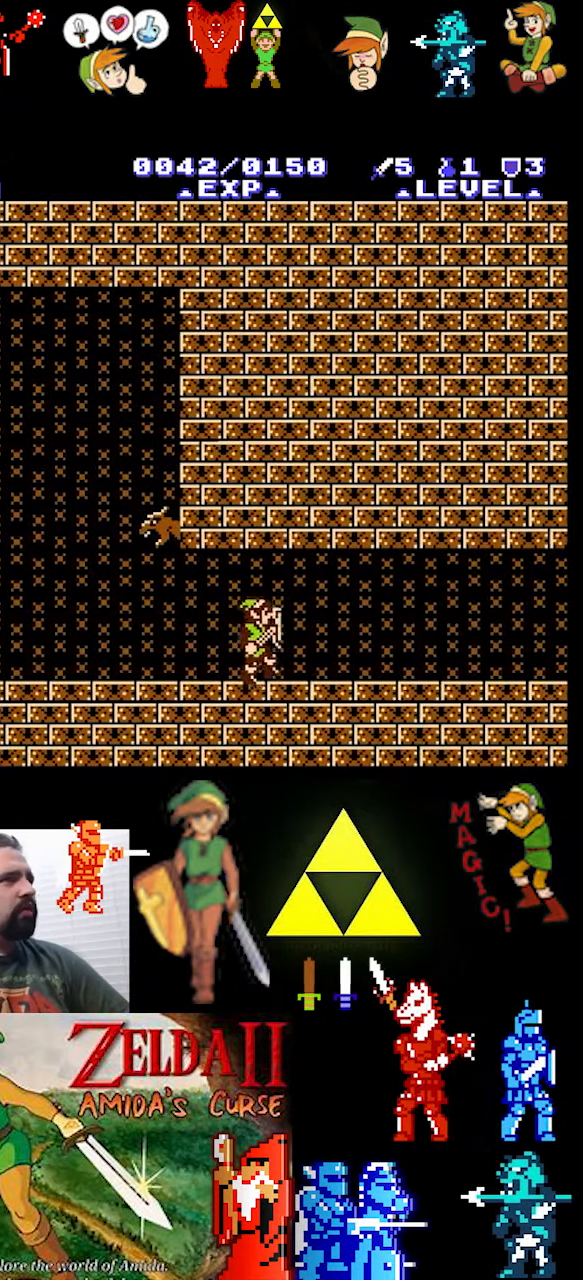
{"dt_ms": 500, "buttons": ["DPAD_RIGHT"], "events": []}
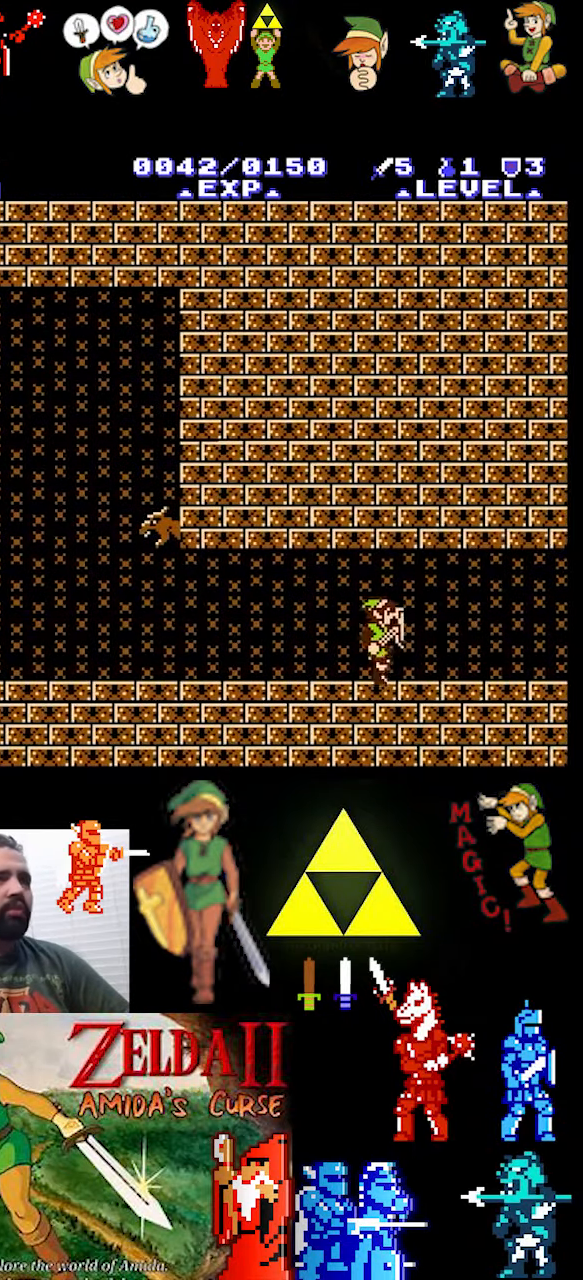
{"dt_ms": 500, "buttons": ["DPAD_RIGHT"], "events": []}
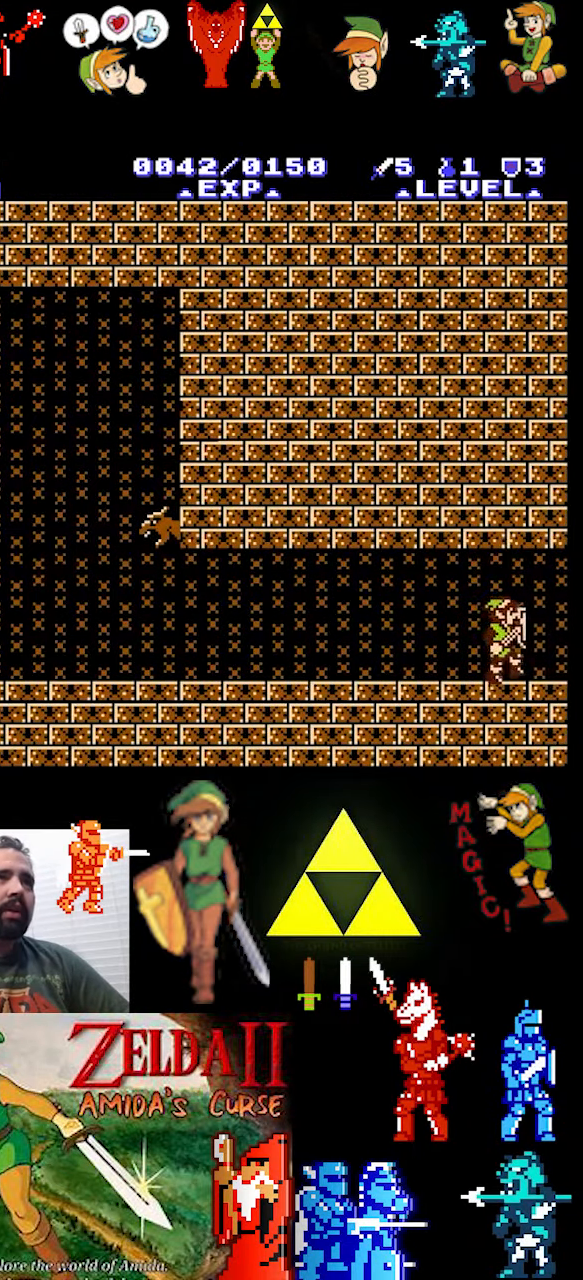
{"dt_ms": 500, "buttons": ["DPAD_RIGHT"], "events": []}
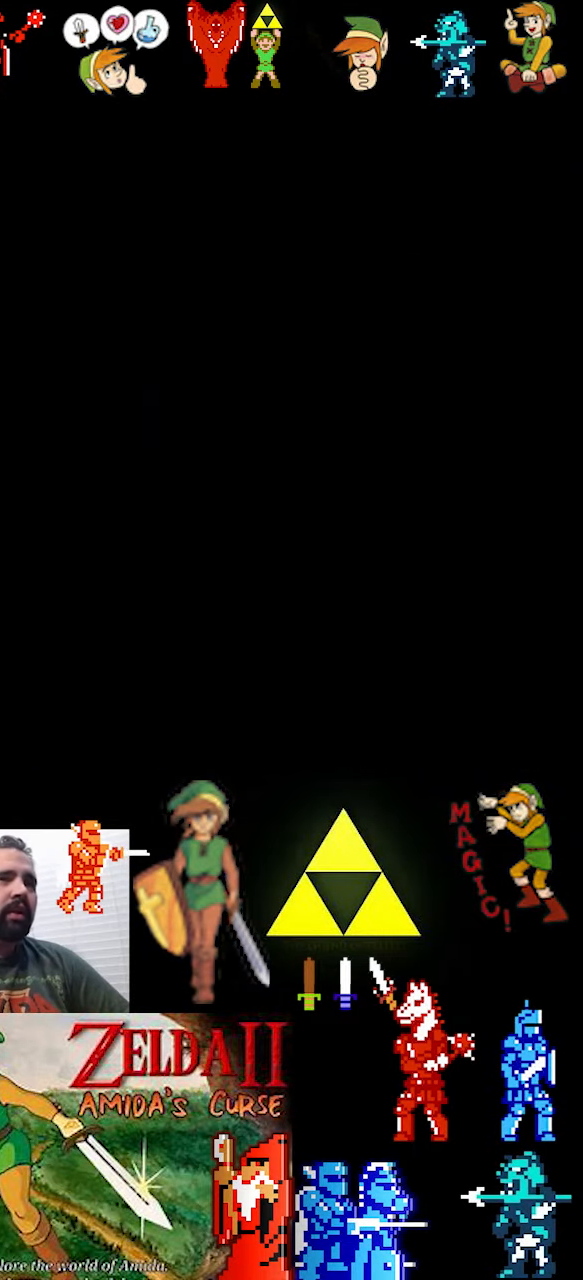
{"dt_ms": 500, "buttons": ["DPAD_RIGHT"], "events": []}